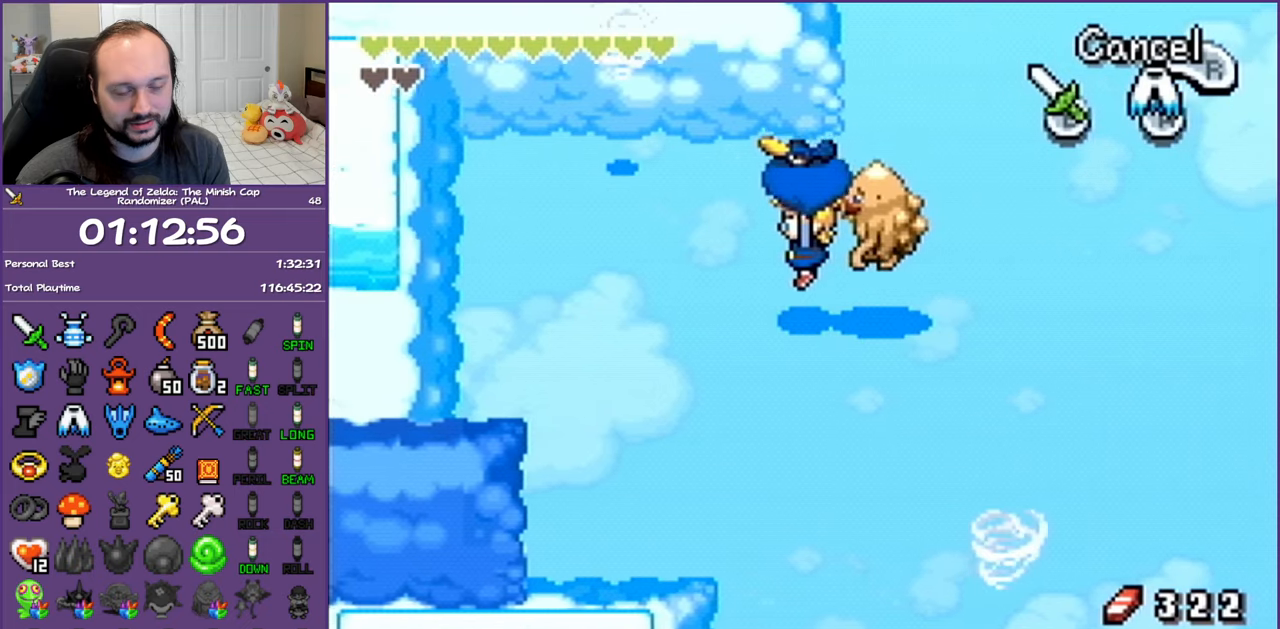
Gameplay with a controller (Nintendo layout); each line is a JSON object with the inputs held at the frame after it. "events" lists button and stick changes between this image and that frame as [ms after this image, input, new state], when the widget could be followed in between. Not read: L3 R3.
{"buttons": ["DPAD_LEFT"], "events": []}
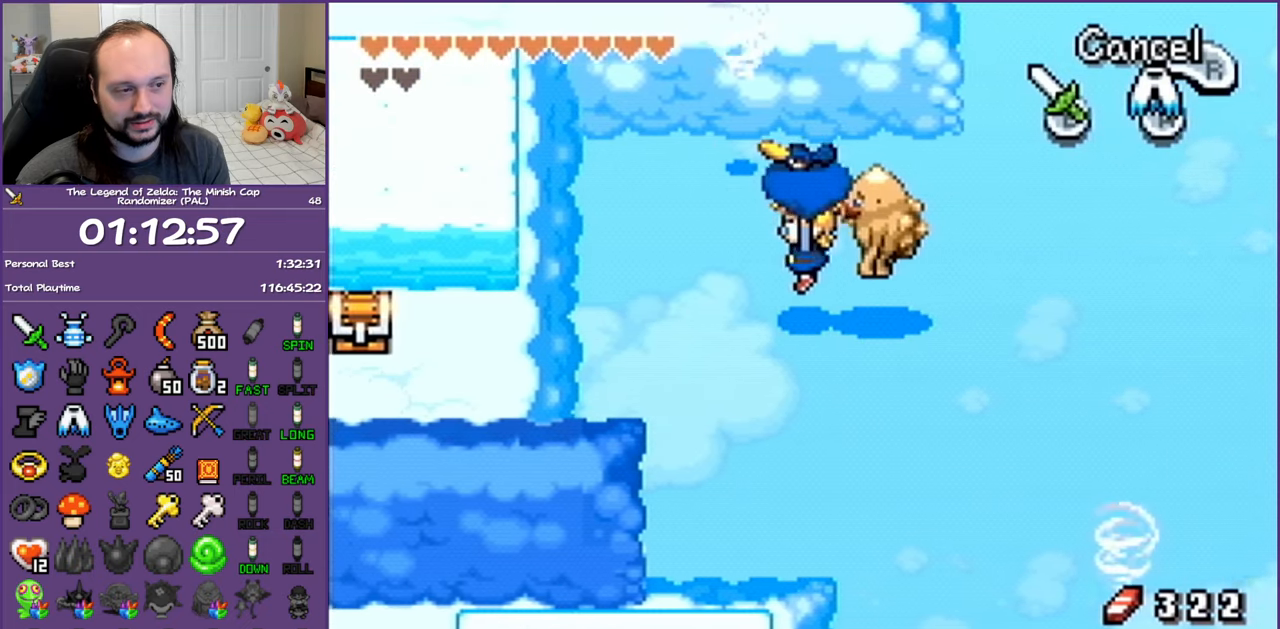
{"buttons": ["DPAD_LEFT"], "events": []}
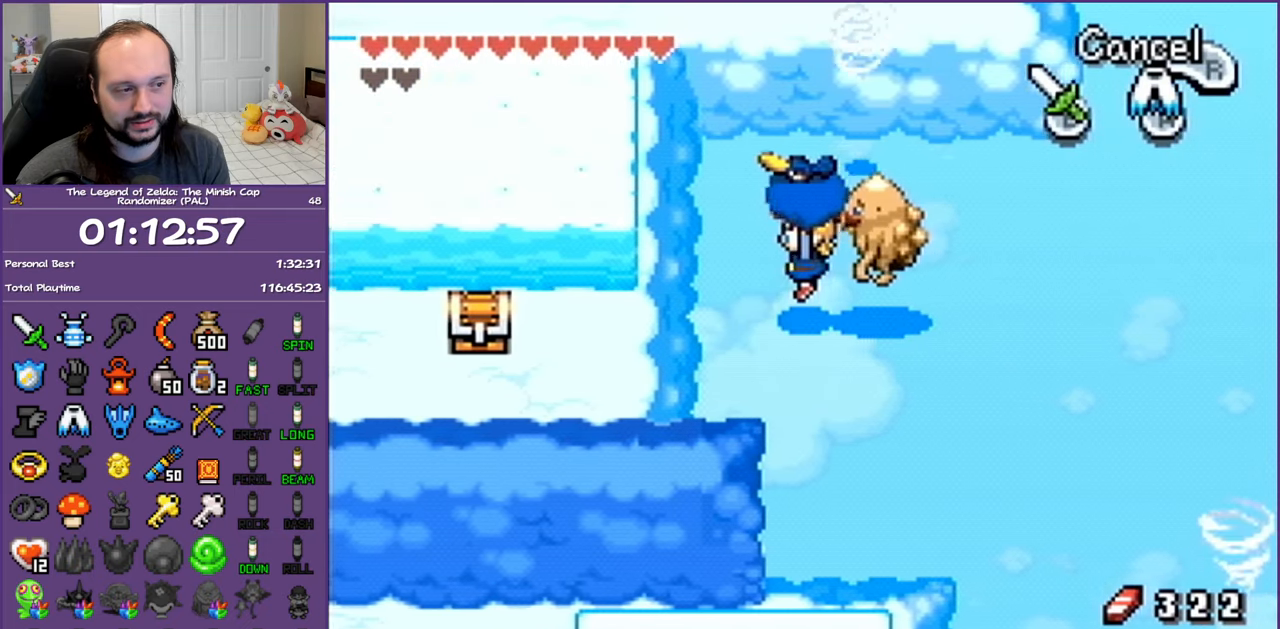
{"buttons": ["DPAD_LEFT"], "events": []}
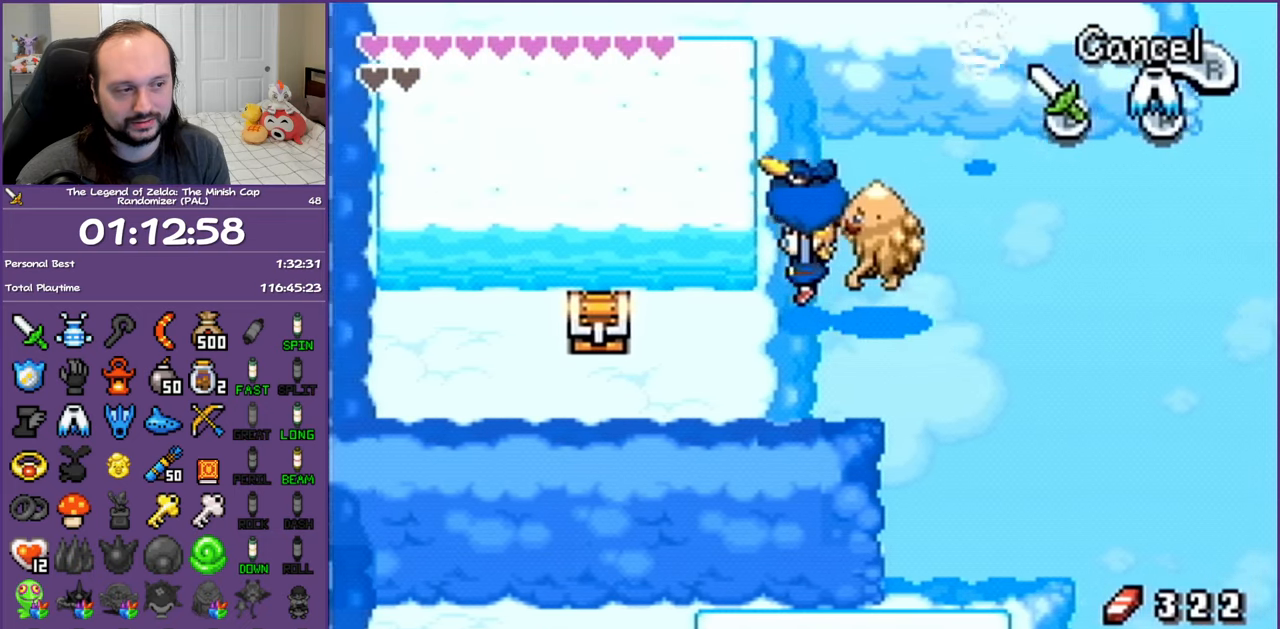
{"buttons": ["DPAD_DOWN", "DPAD_LEFT"], "events": [[283, "R1", "down"], [400, "DPAD_DOWN", "down"], [433, "R1", "up"]]}
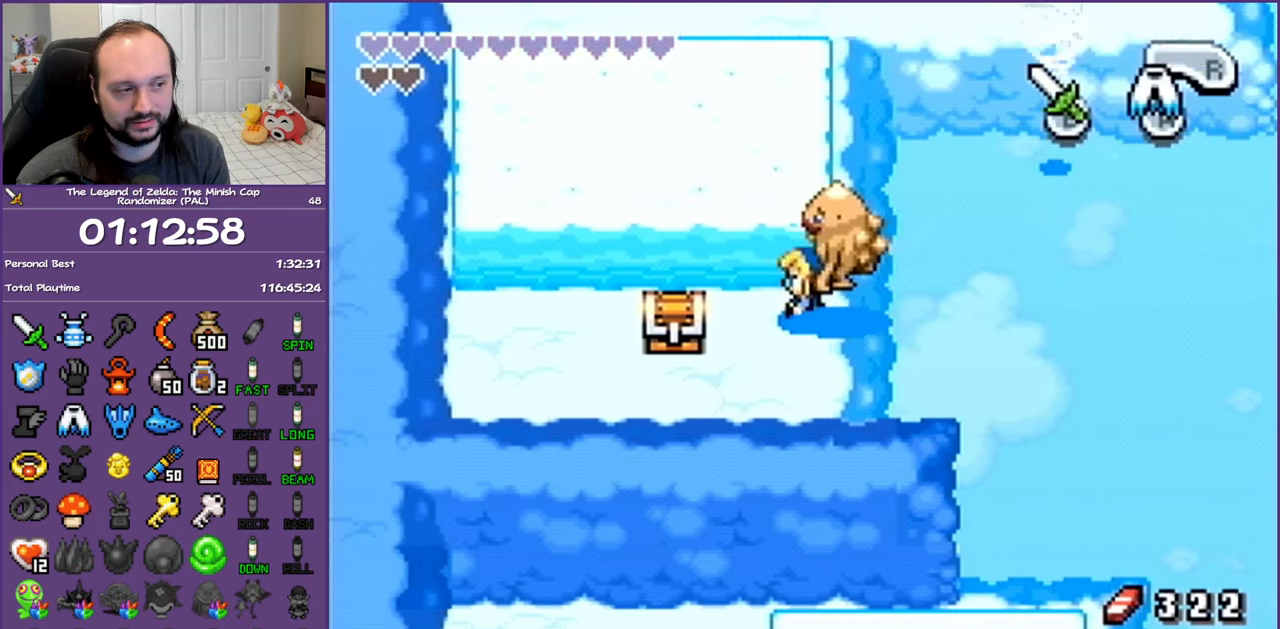
{"buttons": ["DPAD_LEFT"], "events": [[317, "DPAD_DOWN", "up"]]}
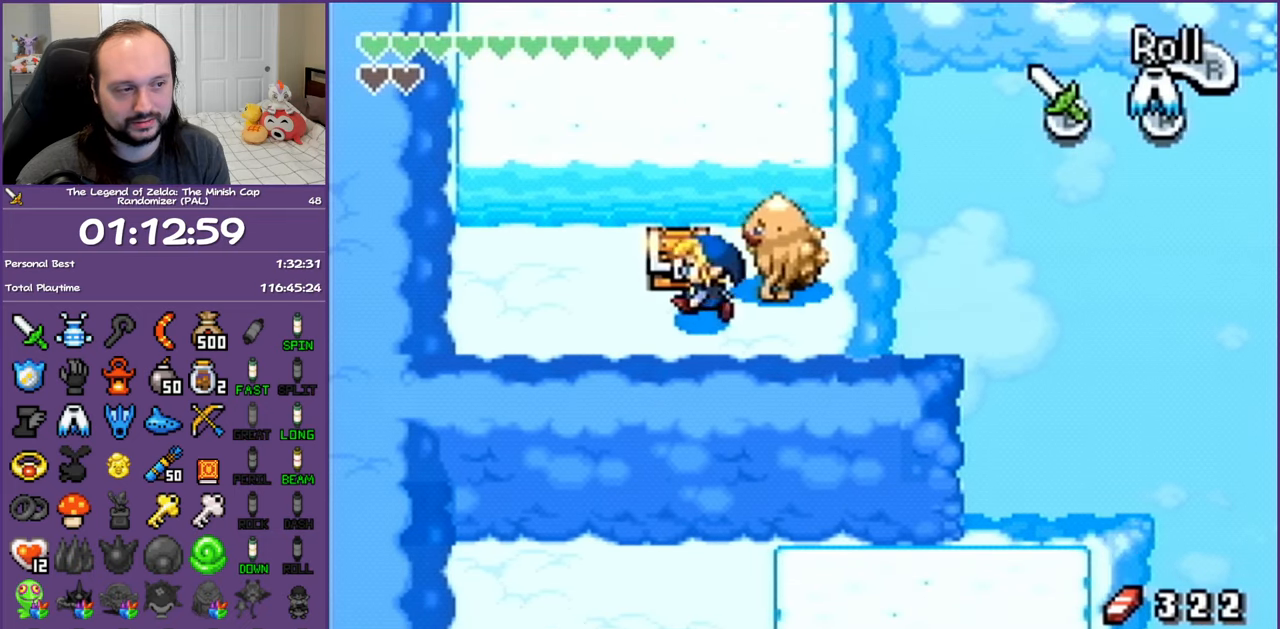
{"buttons": ["B", "DPAD_UP", "DPAD_RIGHT"], "events": [[17, "DPAD_UP", "down"], [100, "DPAD_LEFT", "up"], [150, "R1", "down"], [267, "DPAD_RIGHT", "down"], [267, "R1", "up"], [317, "B", "down"]]}
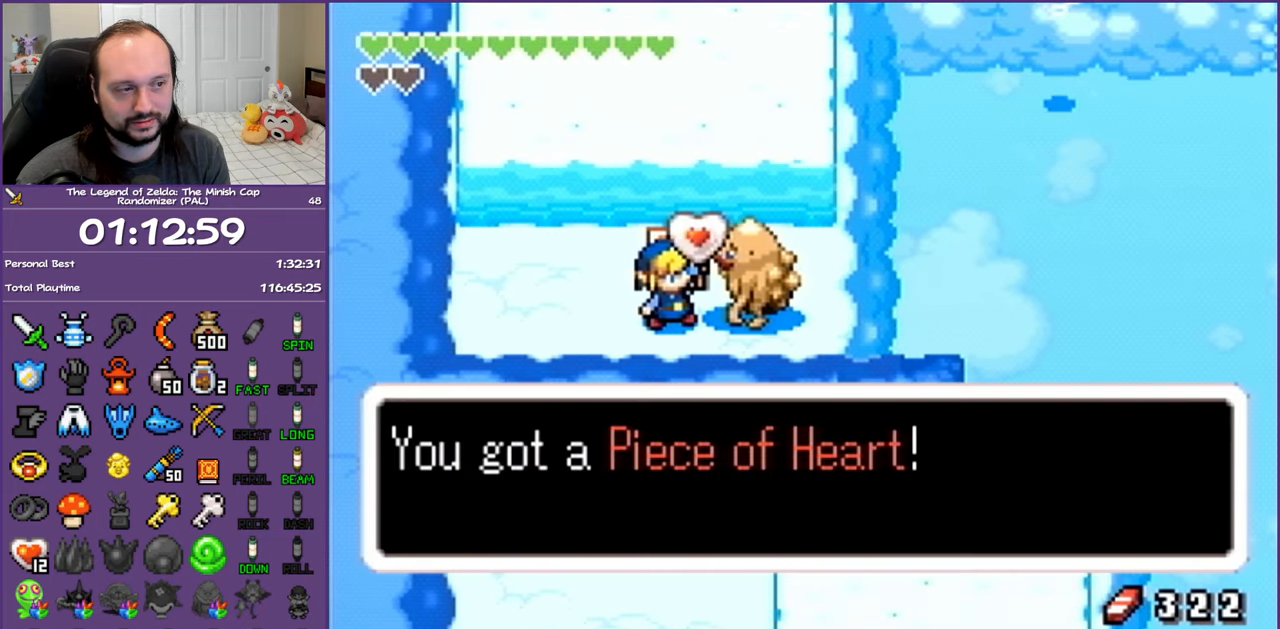
{"buttons": ["B", "DPAD_UP", "DPAD_RIGHT"], "events": []}
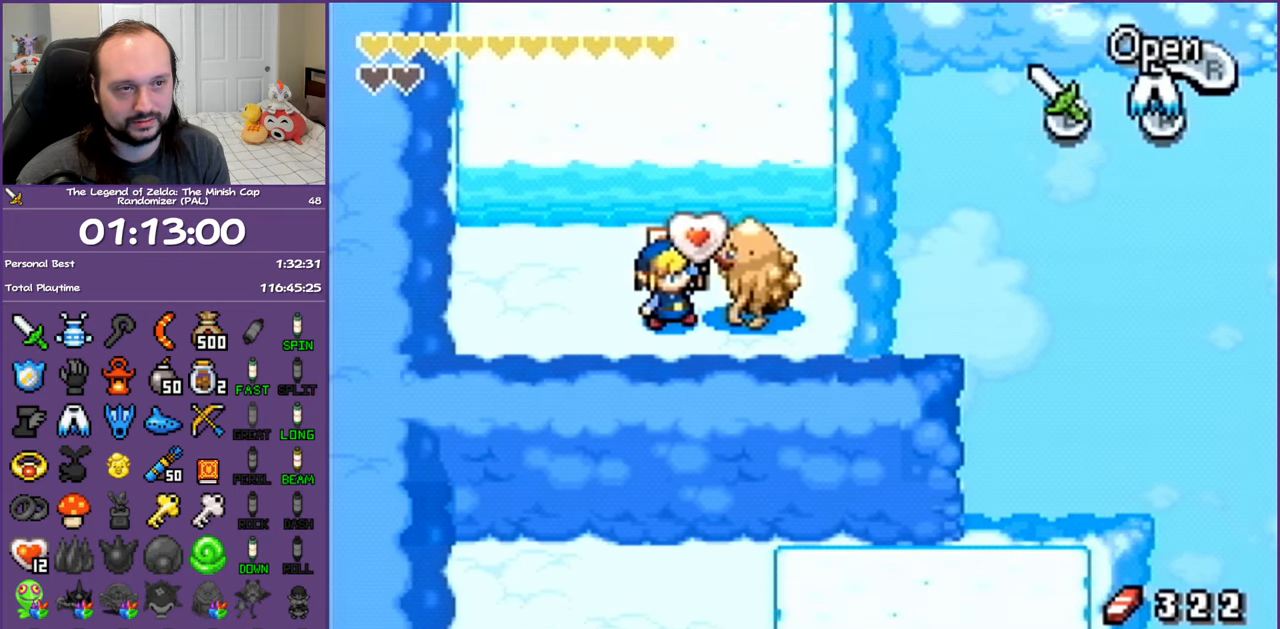
{"buttons": ["B", "DPAD_UP", "DPAD_RIGHT"], "events": []}
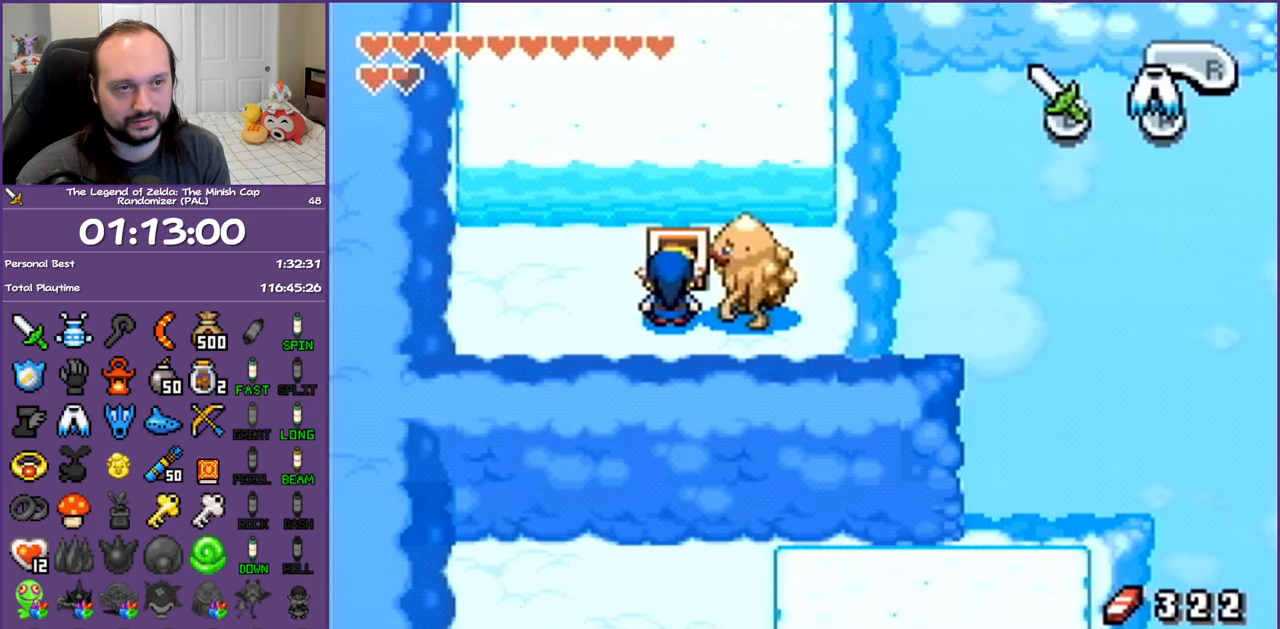
{"buttons": ["DPAD_UP", "DPAD_RIGHT"], "events": [[150, "B", "up"]]}
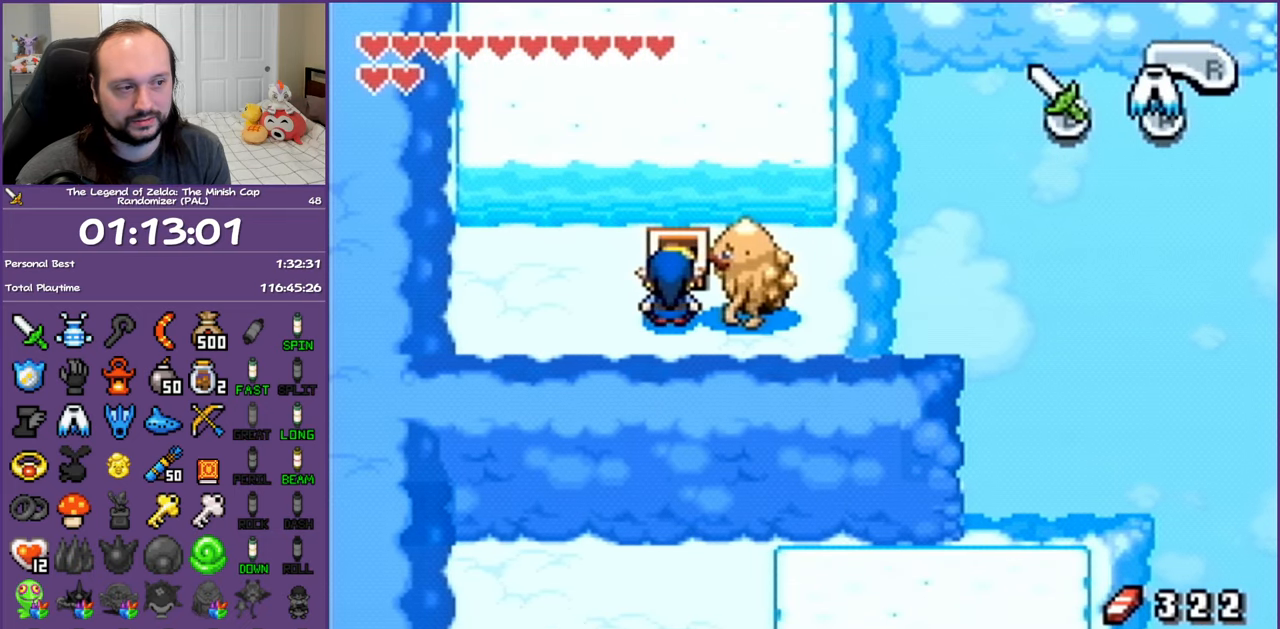
{"buttons": ["DPAD_UP", "DPAD_RIGHT"], "events": []}
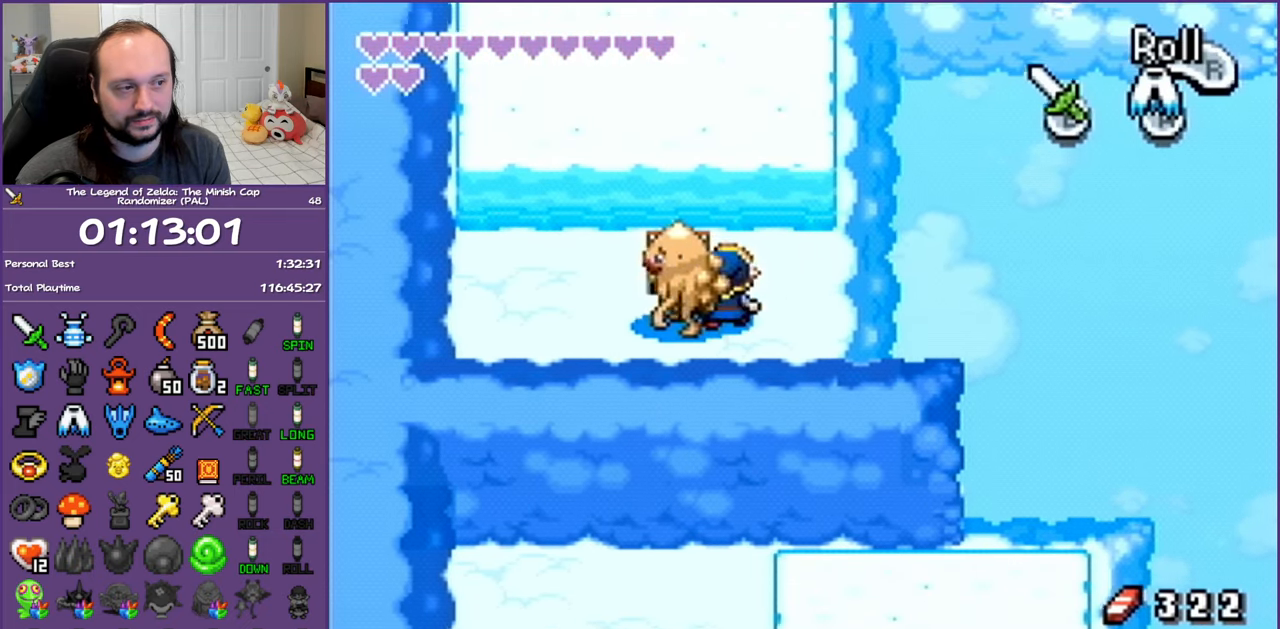
{"buttons": ["A", "DPAD_UP", "DPAD_RIGHT"], "events": [[50, "A", "down"]]}
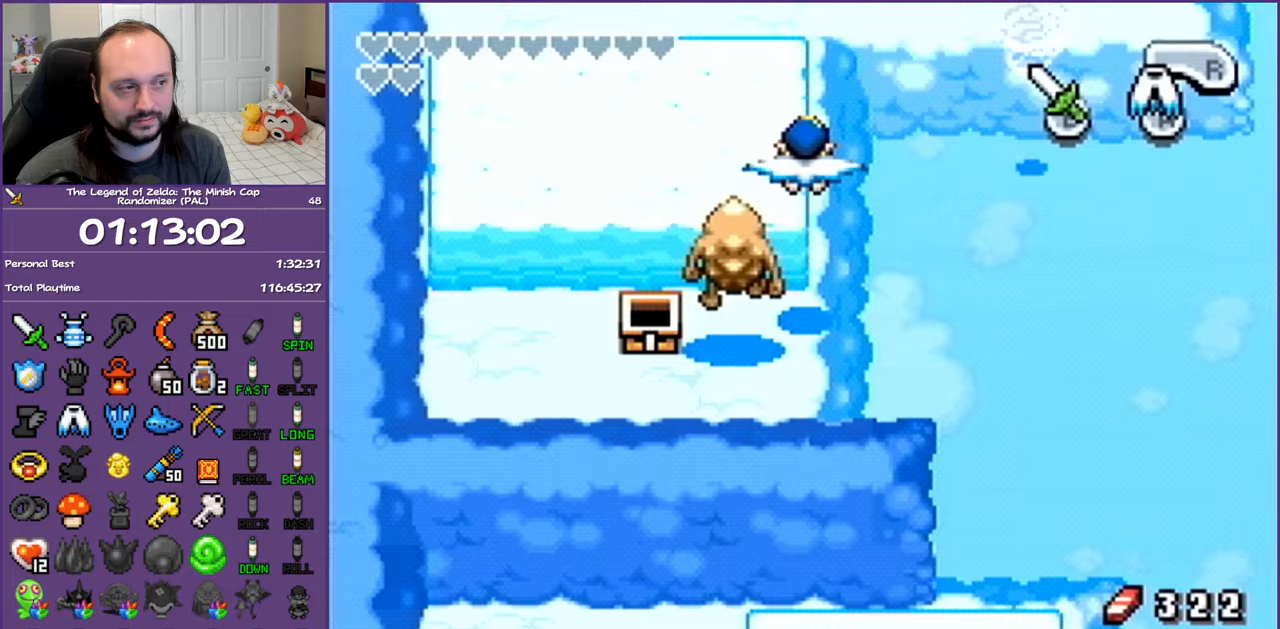
{"buttons": ["A", "DPAD_UP", "DPAD_LEFT"], "events": [[117, "DPAD_RIGHT", "up"], [317, "DPAD_LEFT", "down"]]}
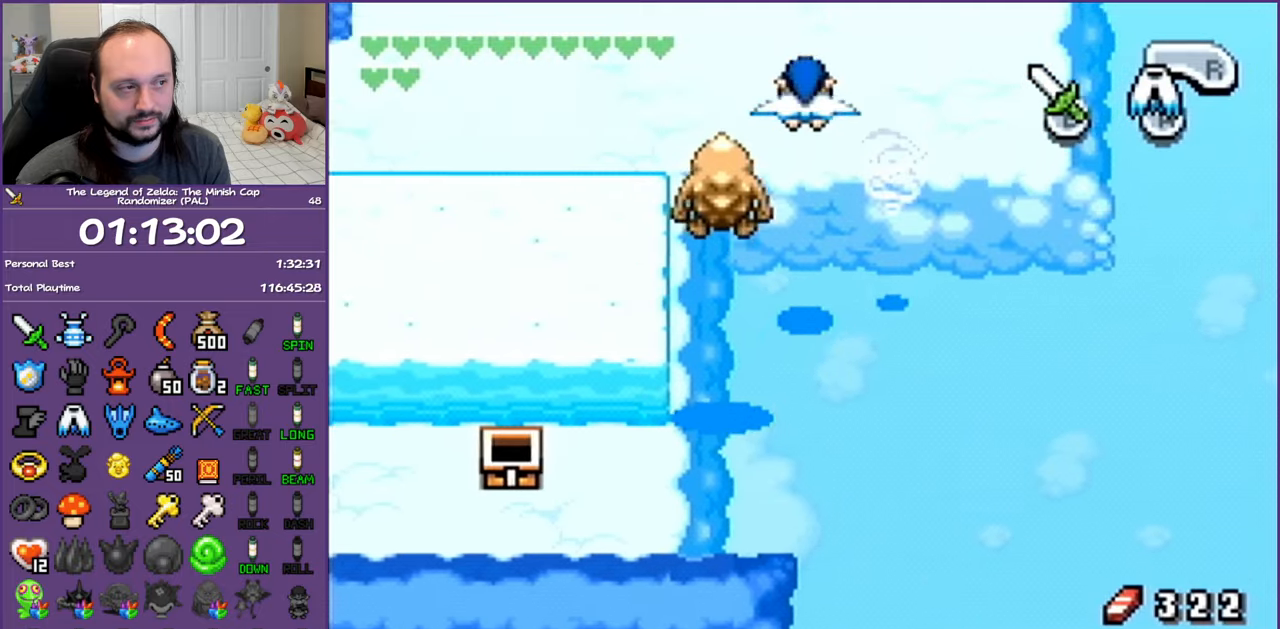
{"buttons": ["DPAD_UP"], "events": [[333, "DPAD_LEFT", "up"], [433, "A", "up"]]}
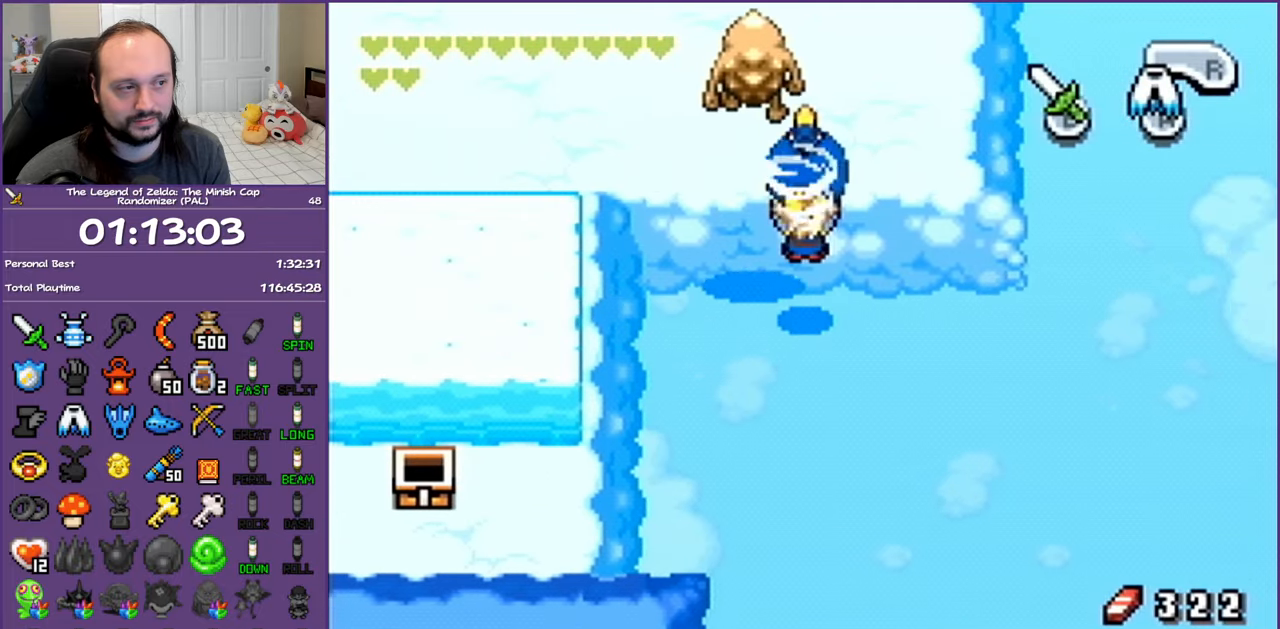
{"buttons": ["DPAD_UP"], "events": []}
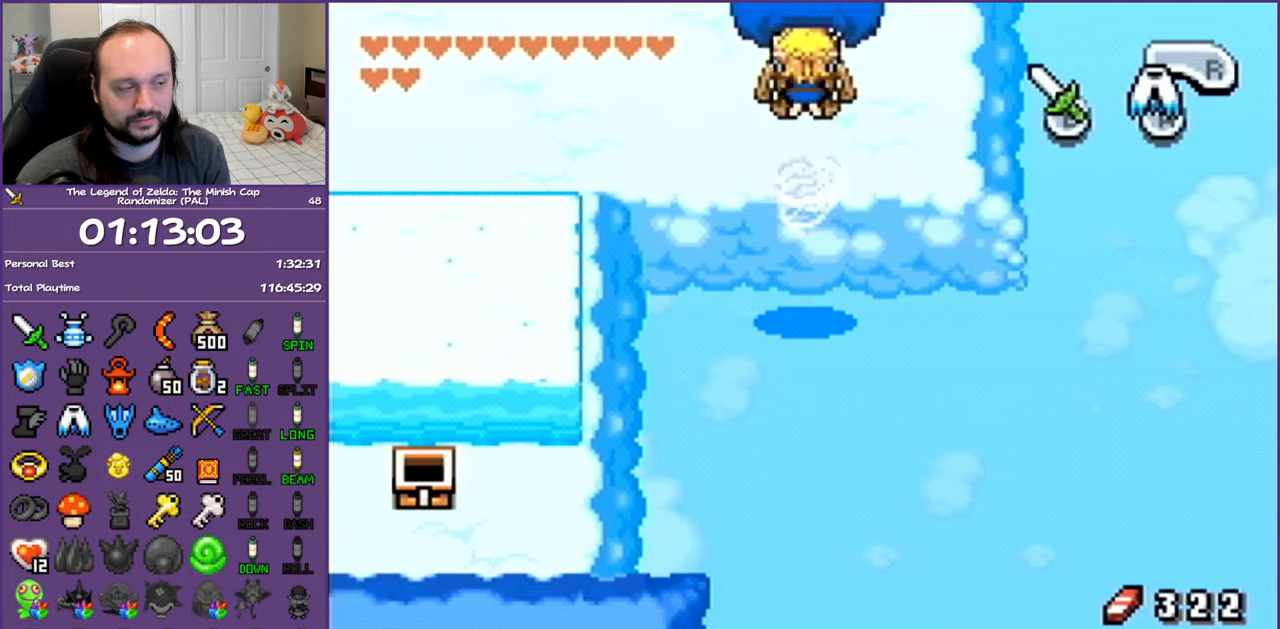
{"buttons": ["DPAD_UP"], "events": []}
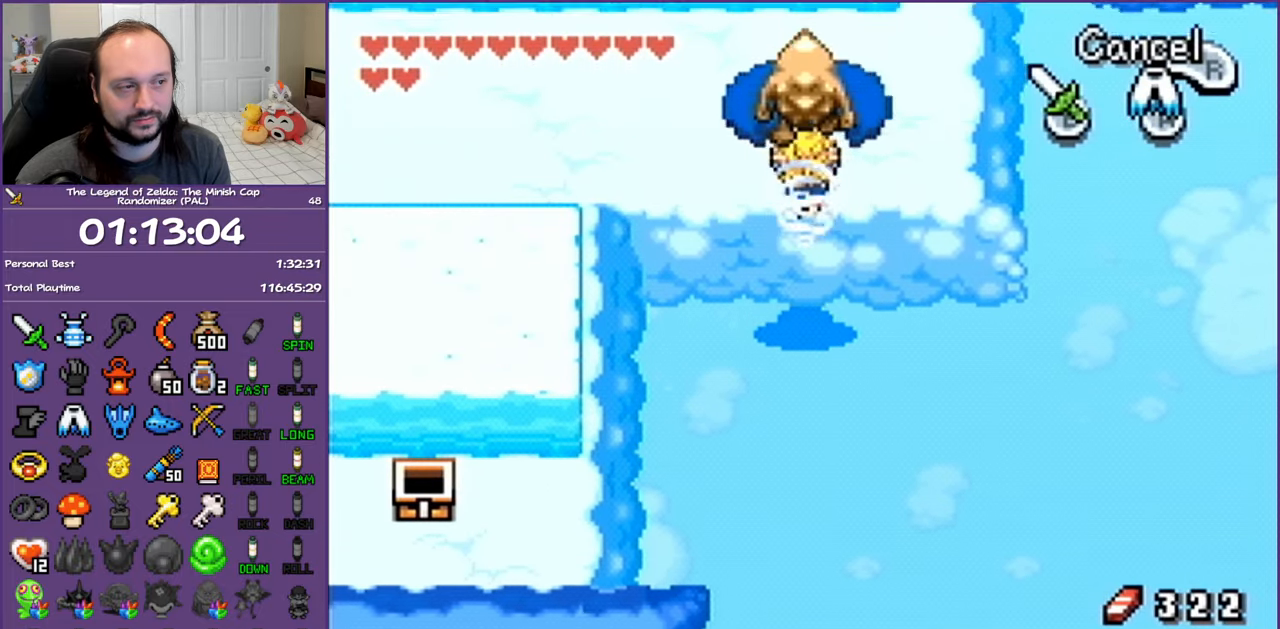
{"buttons": ["DPAD_UP"], "events": []}
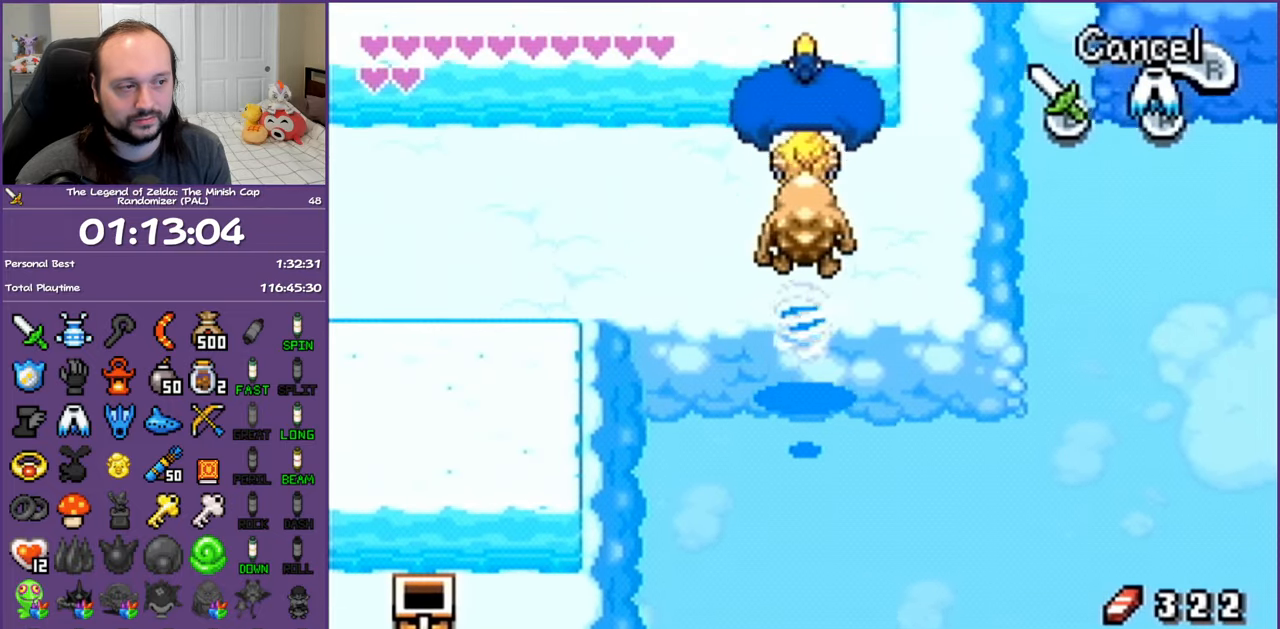
{"buttons": ["DPAD_DOWN"], "events": [[17, "R1", "down"], [150, "DPAD_UP", "up"], [167, "R1", "up"], [350, "DPAD_DOWN", "down"]]}
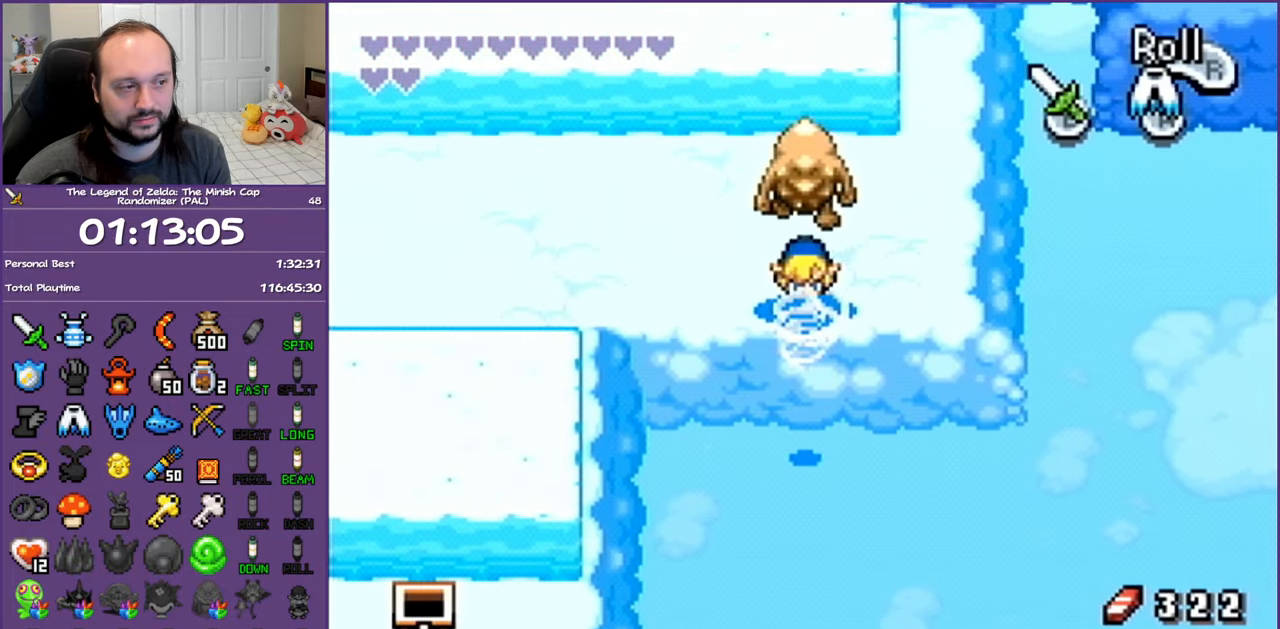
{"buttons": ["DPAD_DOWN"], "events": []}
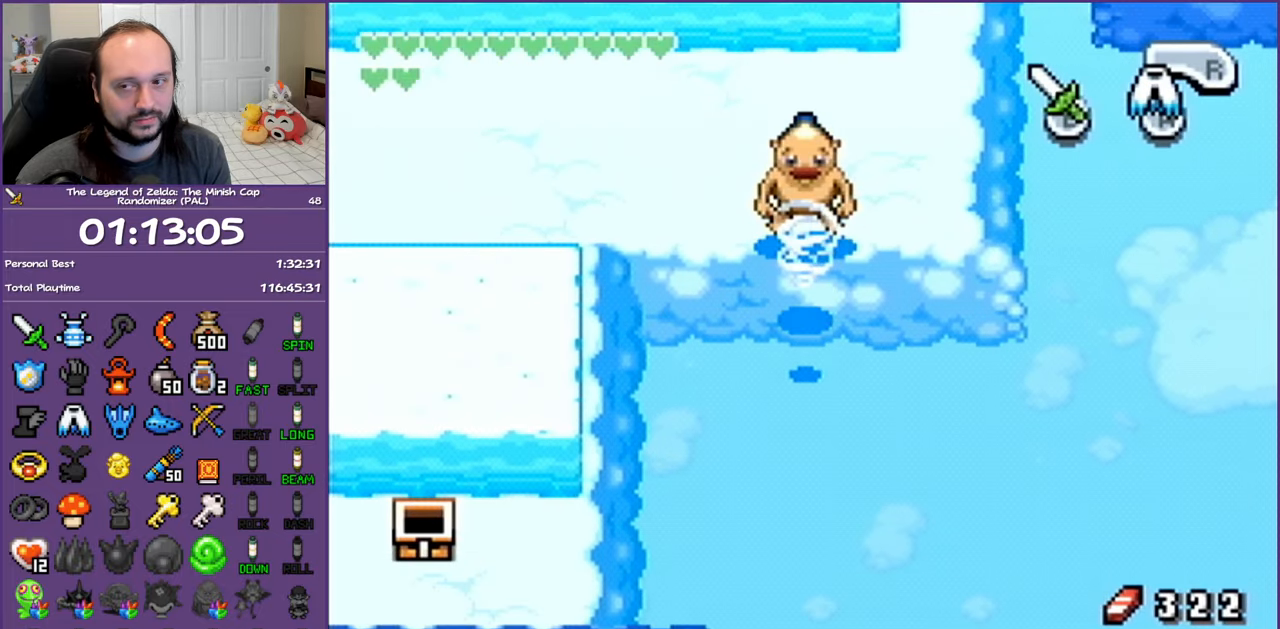
{"buttons": ["DPAD_DOWN"], "events": []}
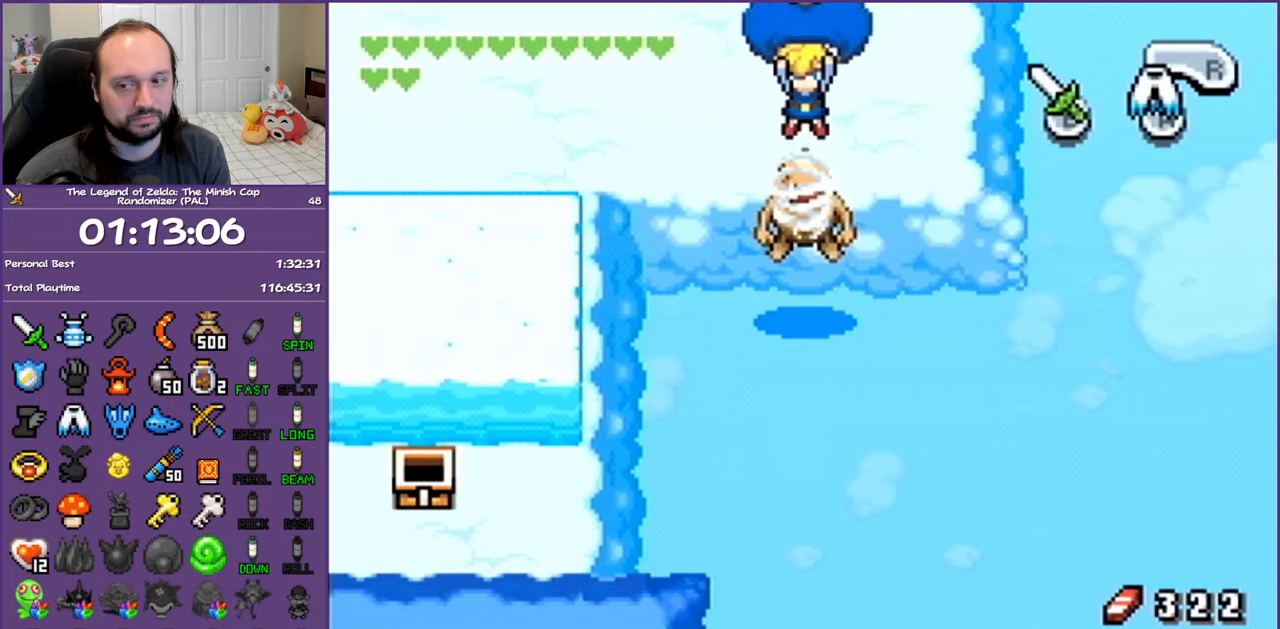
{"buttons": ["DPAD_DOWN"], "events": []}
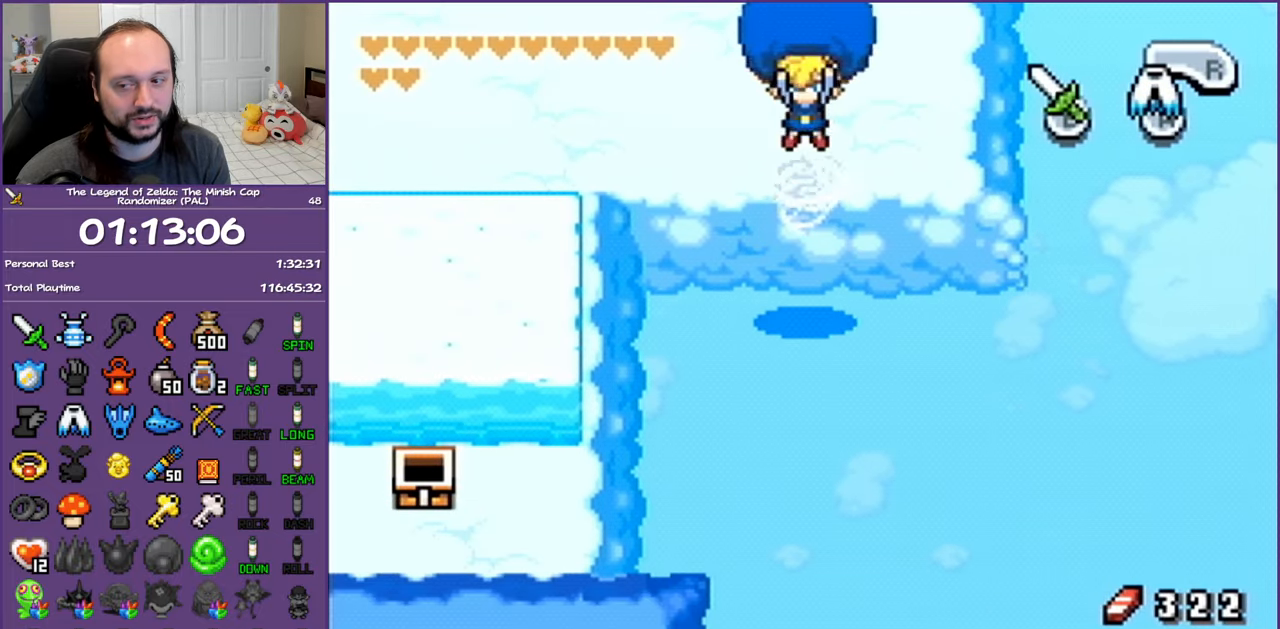
{"buttons": ["DPAD_DOWN"], "events": []}
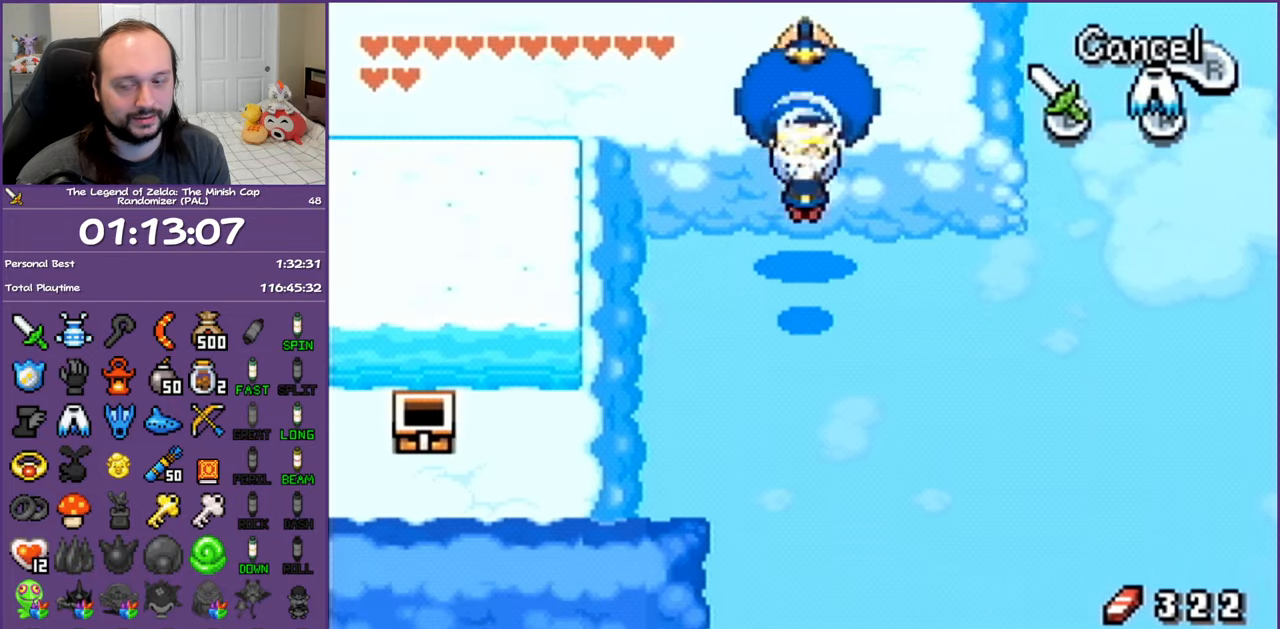
{"buttons": ["DPAD_DOWN"], "events": []}
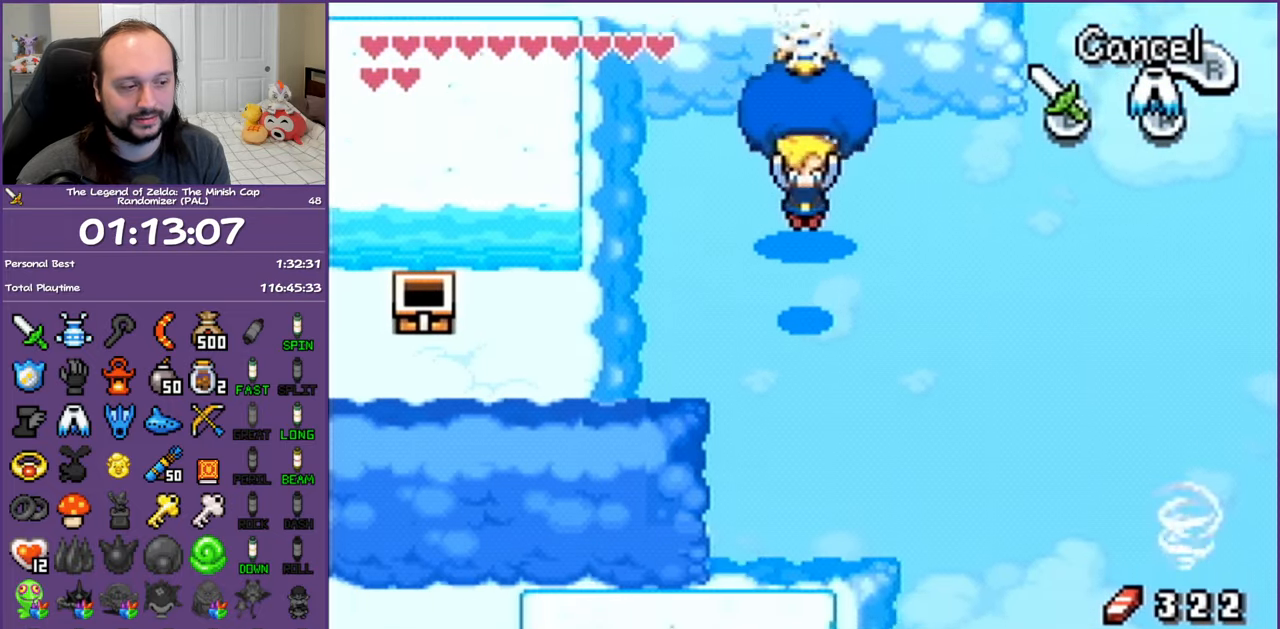
{"buttons": ["DPAD_DOWN"], "events": []}
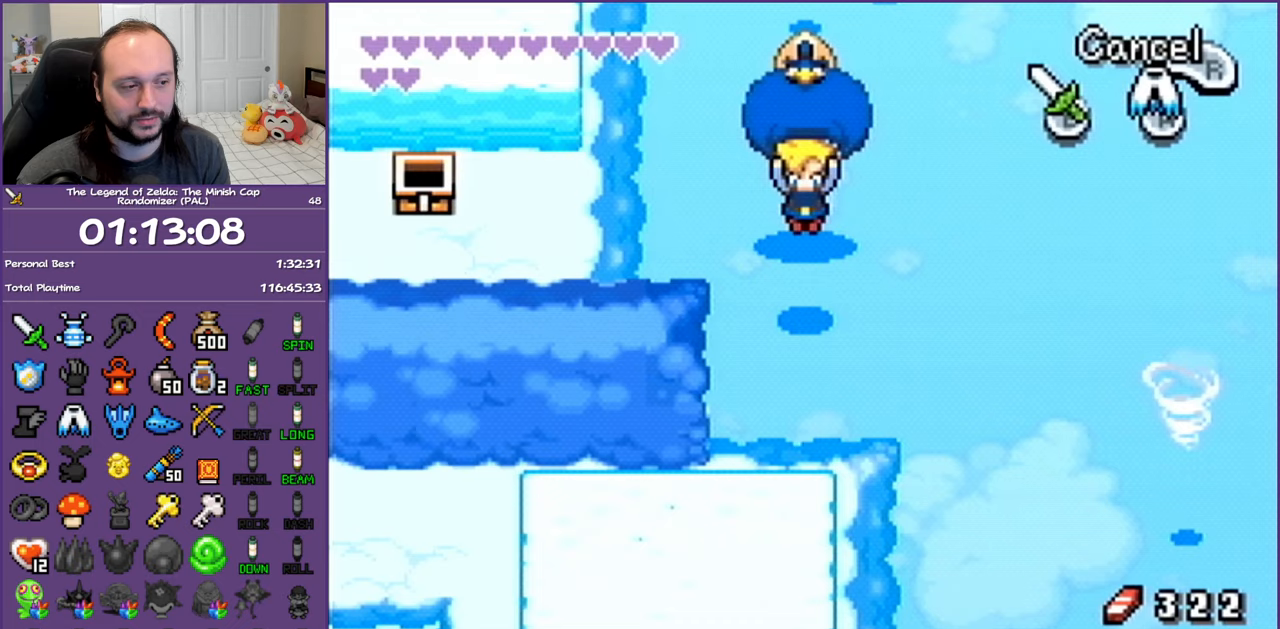
{"buttons": ["DPAD_DOWN", "DPAD_LEFT"], "events": [[33, "DPAD_LEFT", "down"]]}
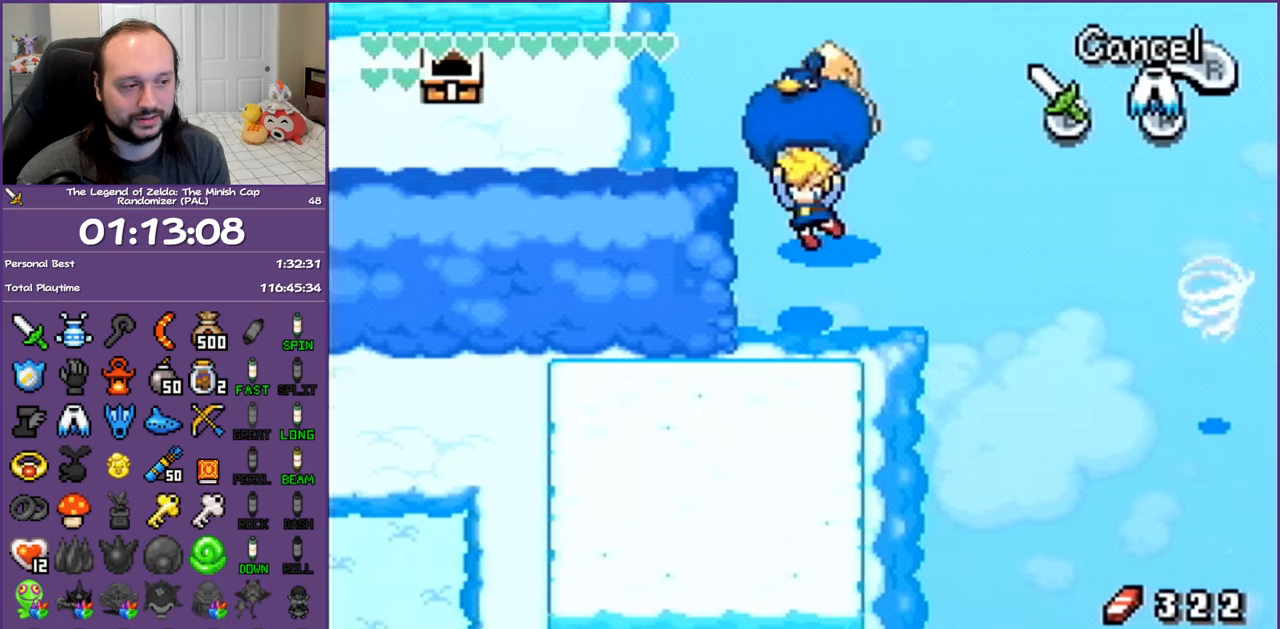
{"buttons": ["DPAD_LEFT"], "events": [[217, "DPAD_DOWN", "up"]]}
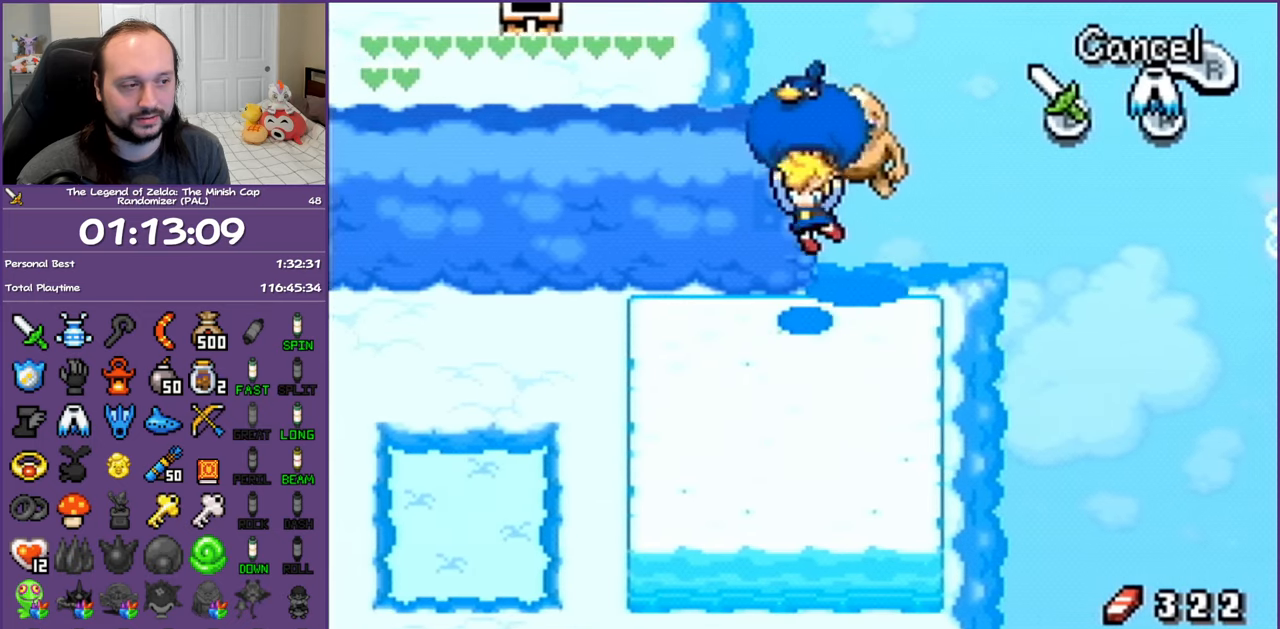
{"buttons": ["DPAD_LEFT"], "events": [[50, "R1", "down"], [217, "R1", "up"]]}
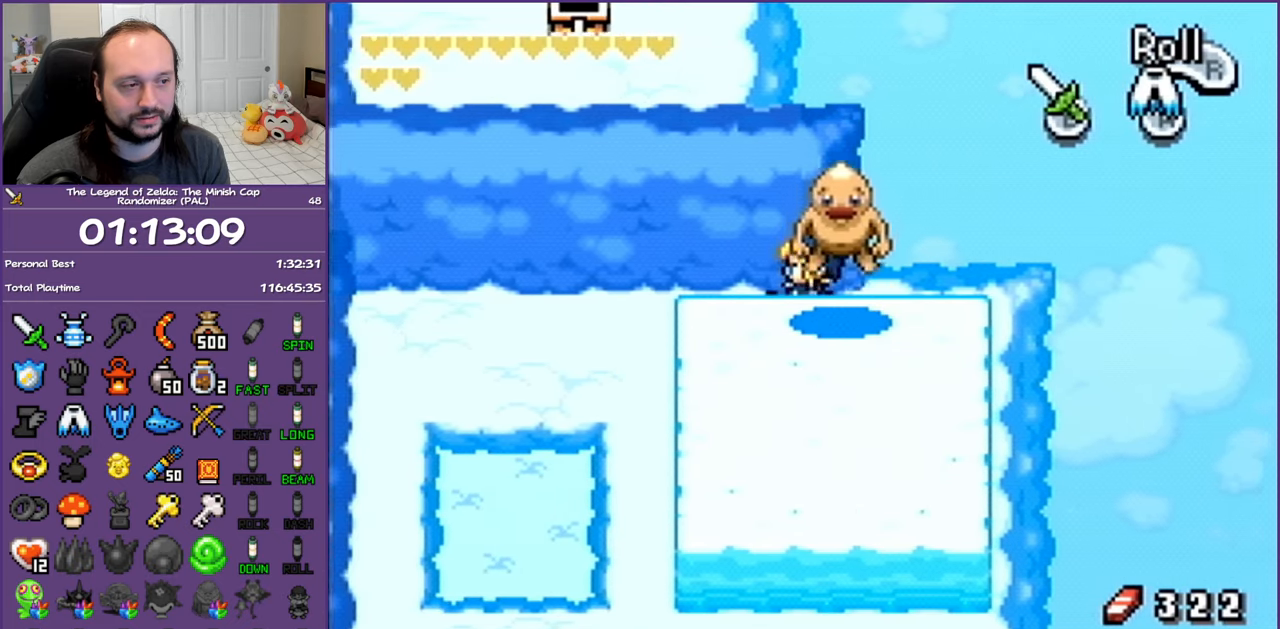
{"buttons": ["DPAD_DOWN"], "events": [[417, "DPAD_DOWN", "down"], [467, "DPAD_LEFT", "up"]]}
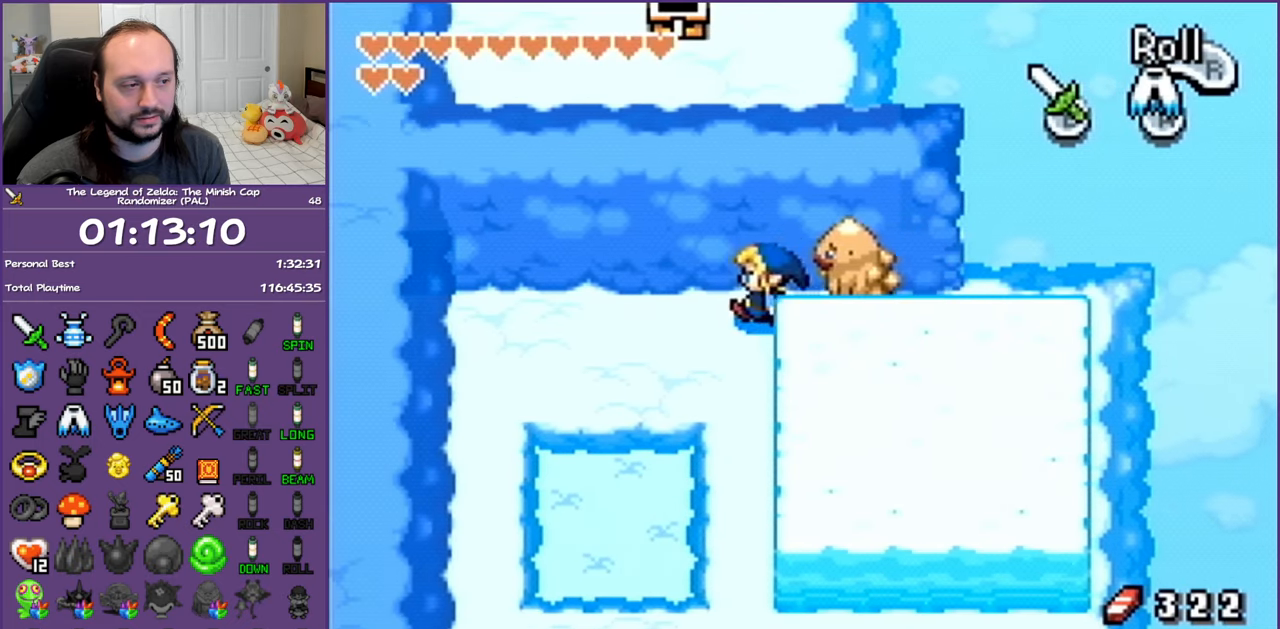
{"buttons": ["DPAD_DOWN"], "events": [[17, "R1", "down"], [200, "R1", "up"]]}
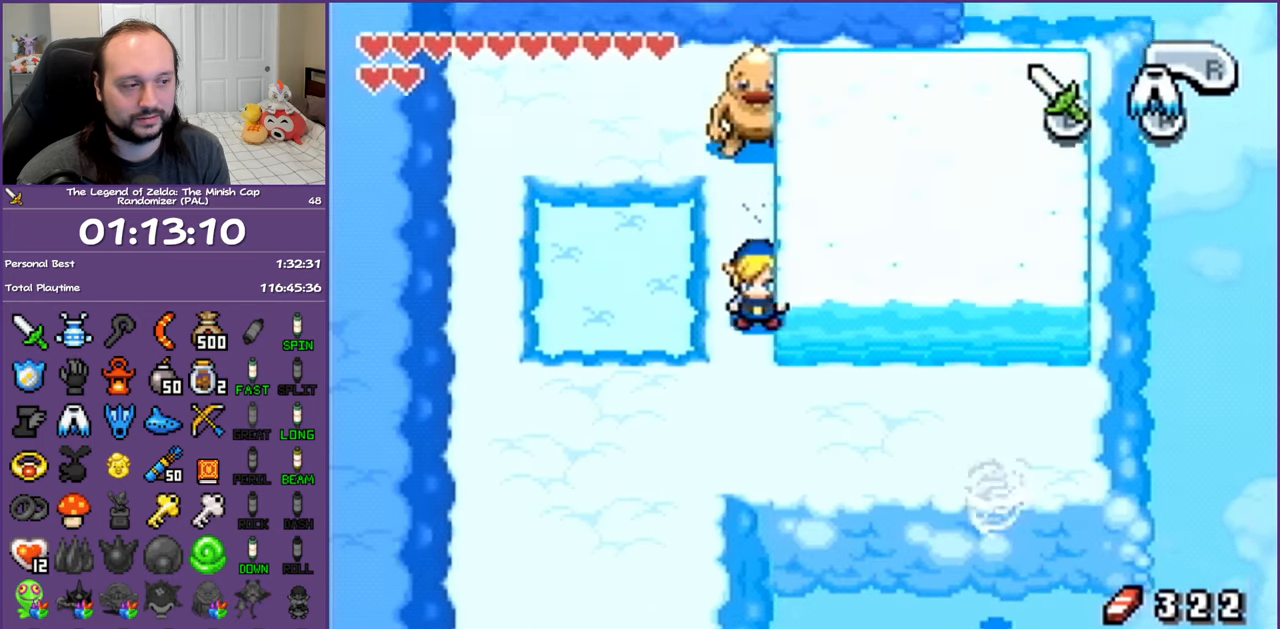
{"buttons": ["DPAD_DOWN"], "events": [[150, "DPAD_RIGHT", "down"], [200, "DPAD_DOWN", "up"], [217, "R1", "down"], [333, "R1", "up"], [417, "DPAD_DOWN", "down"], [417, "DPAD_RIGHT", "up"]]}